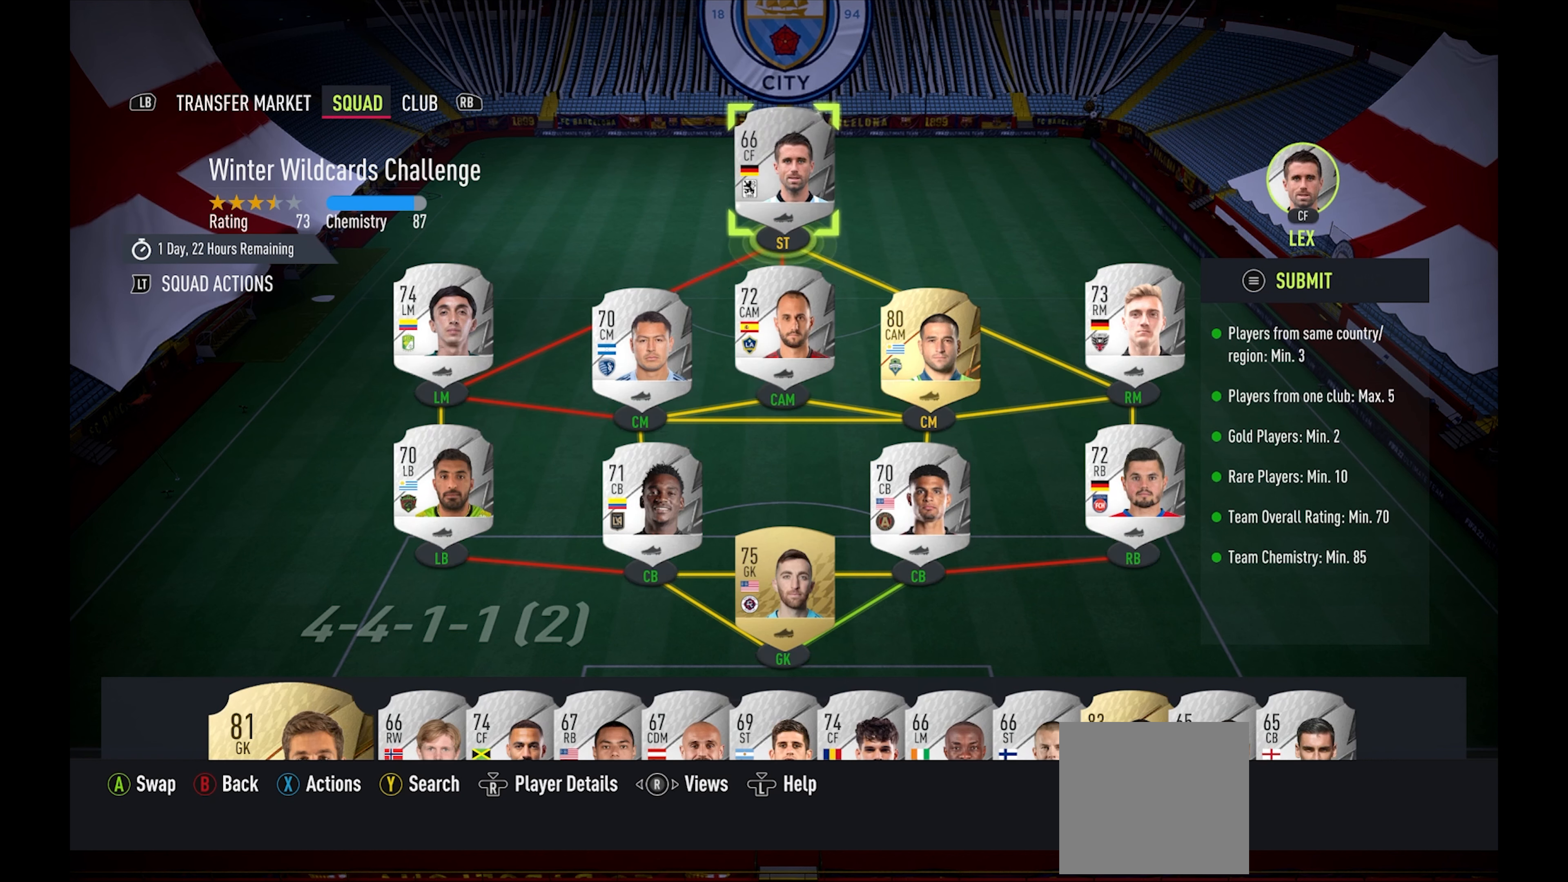
Gameplay with a controller (Xbox layout); each line is a JSON object with the inputs held at the frame after it. "events" lists button and stick changes between this image and that frame as [ms after this image, input, new state], when the widget could be followed in between. Not read: left_stick.
{"buttons": ["DPAD_DOWN"], "right_stick": "center", "events": [[483, "DPAD_DOWN", "down"]]}
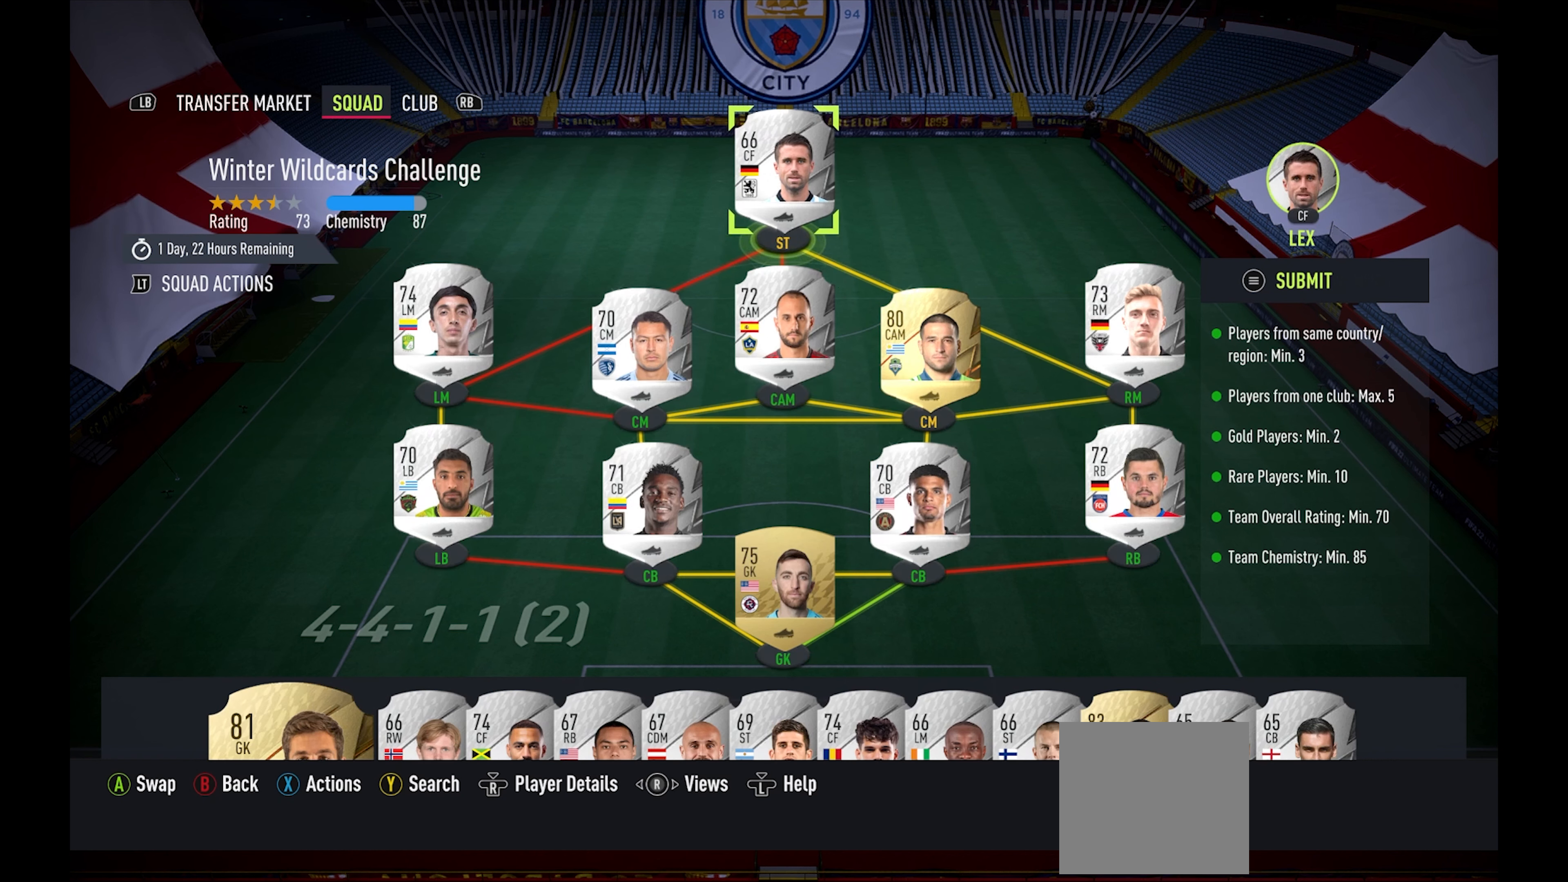
{"buttons": [], "right_stick": "center", "events": [[100, "DPAD_DOWN", "up"]]}
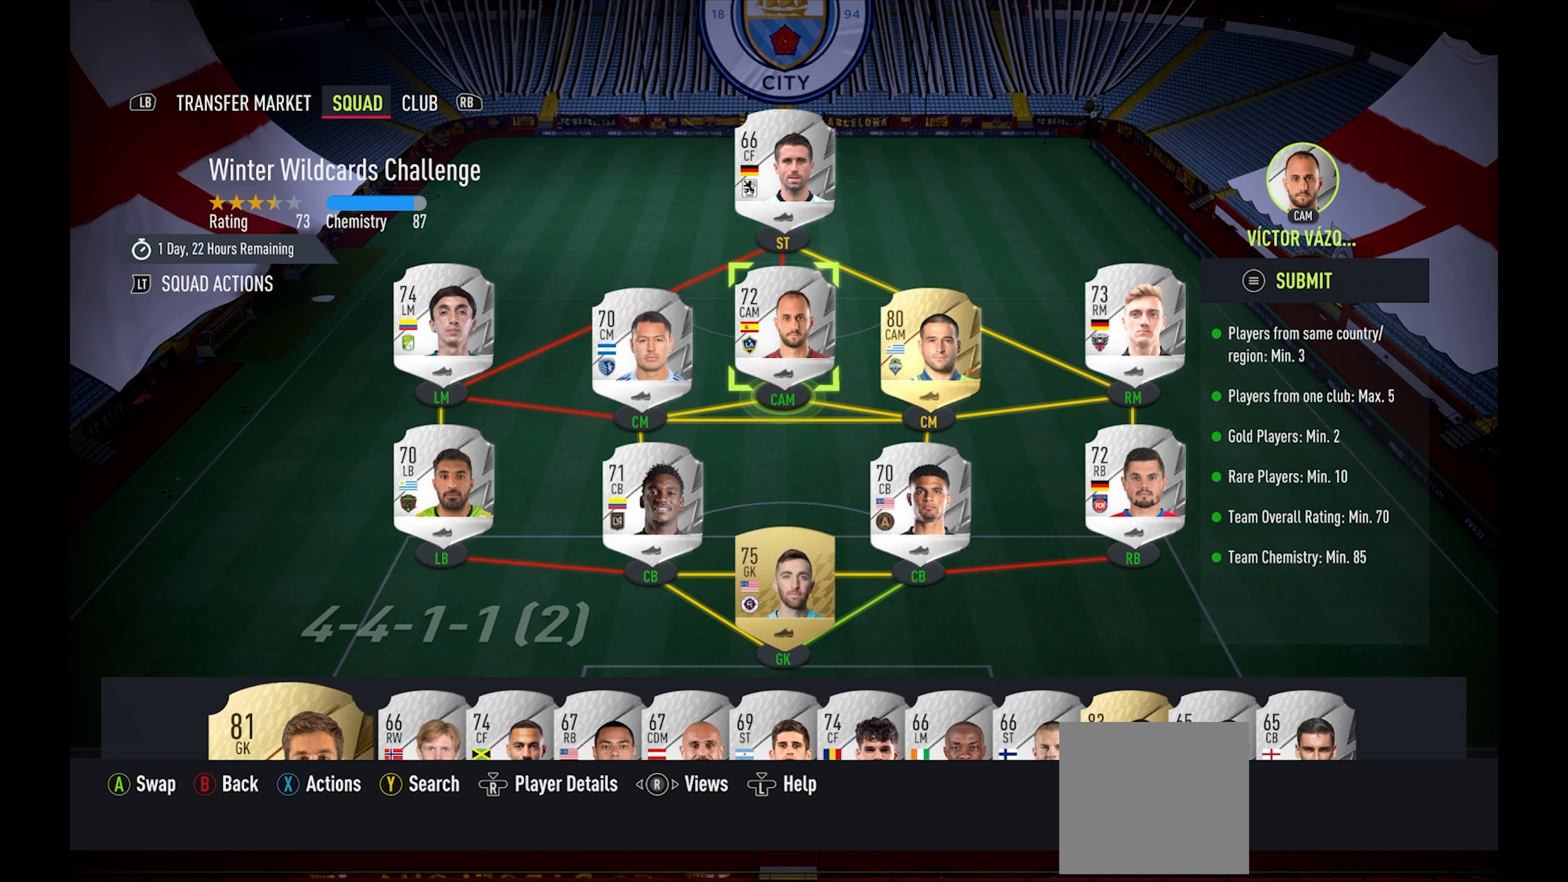
{"buttons": [], "right_stick": "right", "events": [[350, "right_stick", "right"]]}
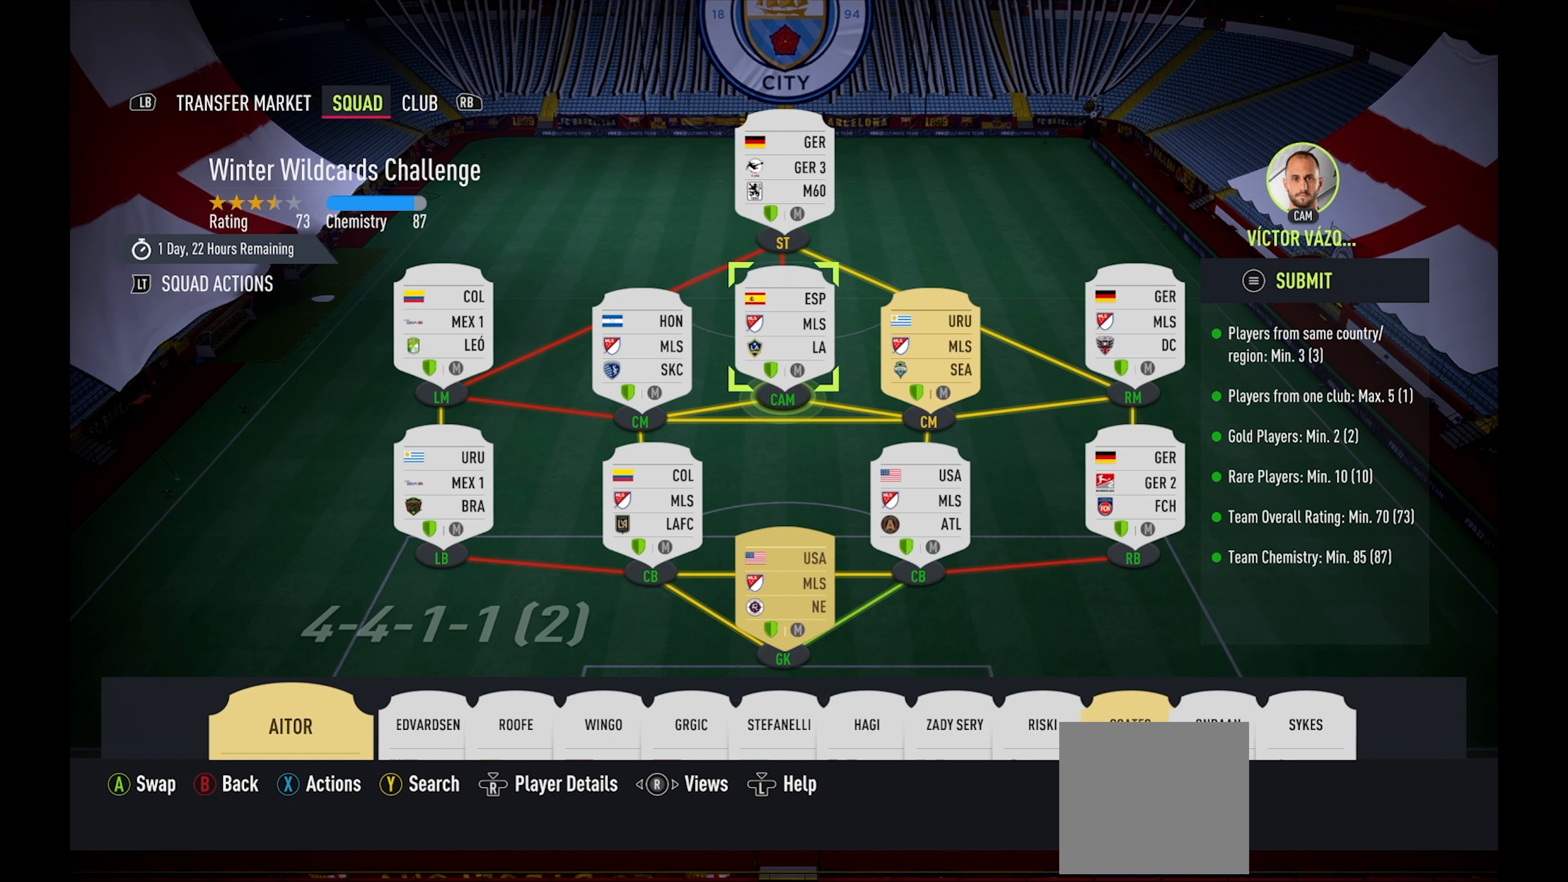
{"buttons": [], "right_stick": "center", "events": [[17, "right_stick", "center"]]}
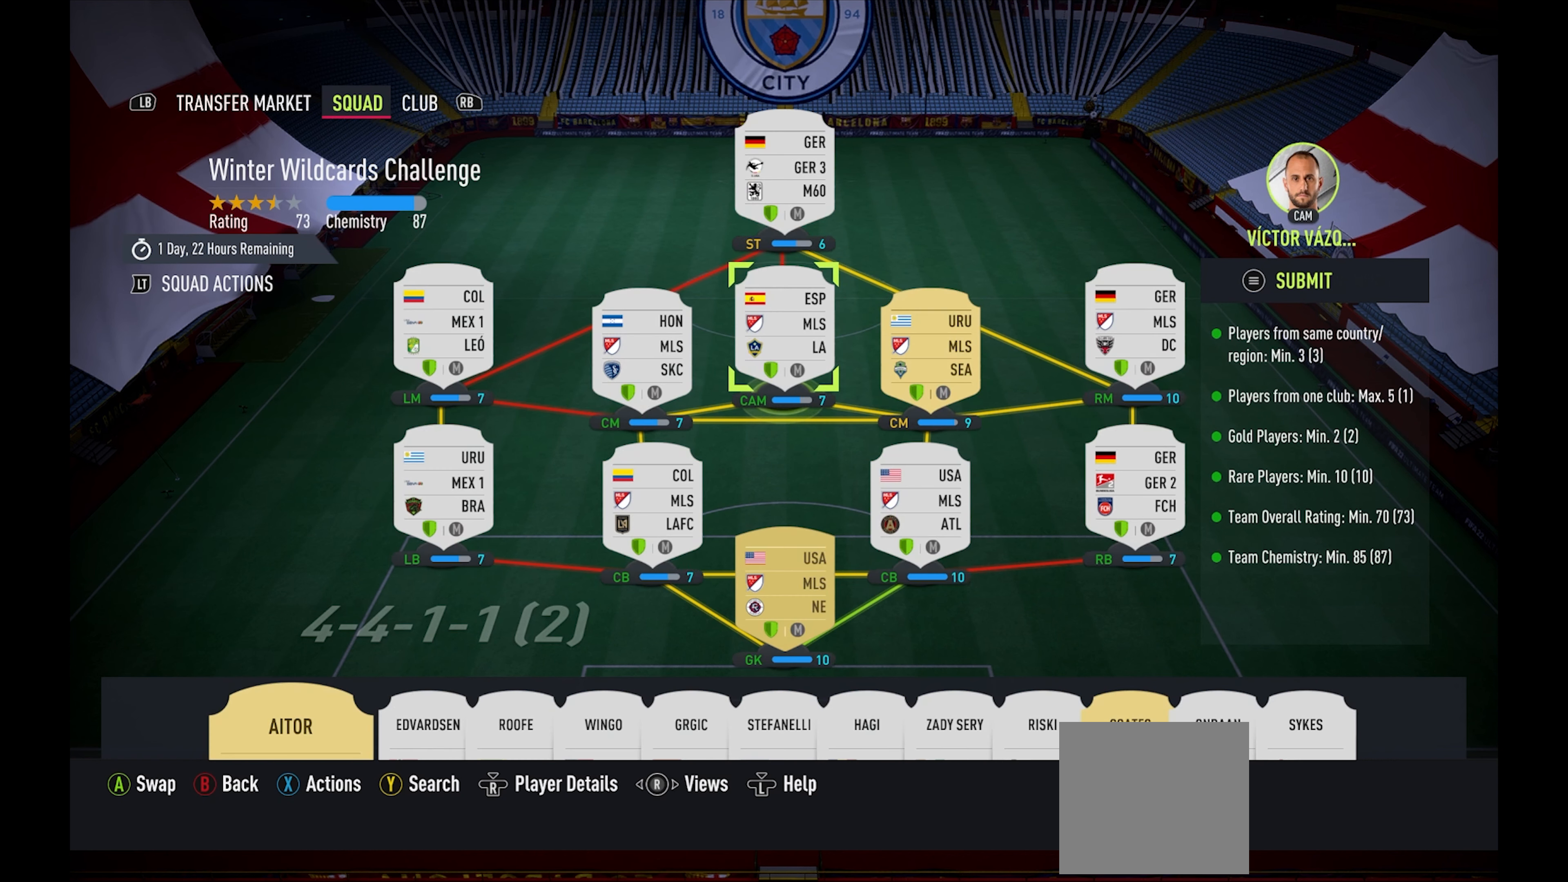
{"buttons": [], "right_stick": "center", "events": []}
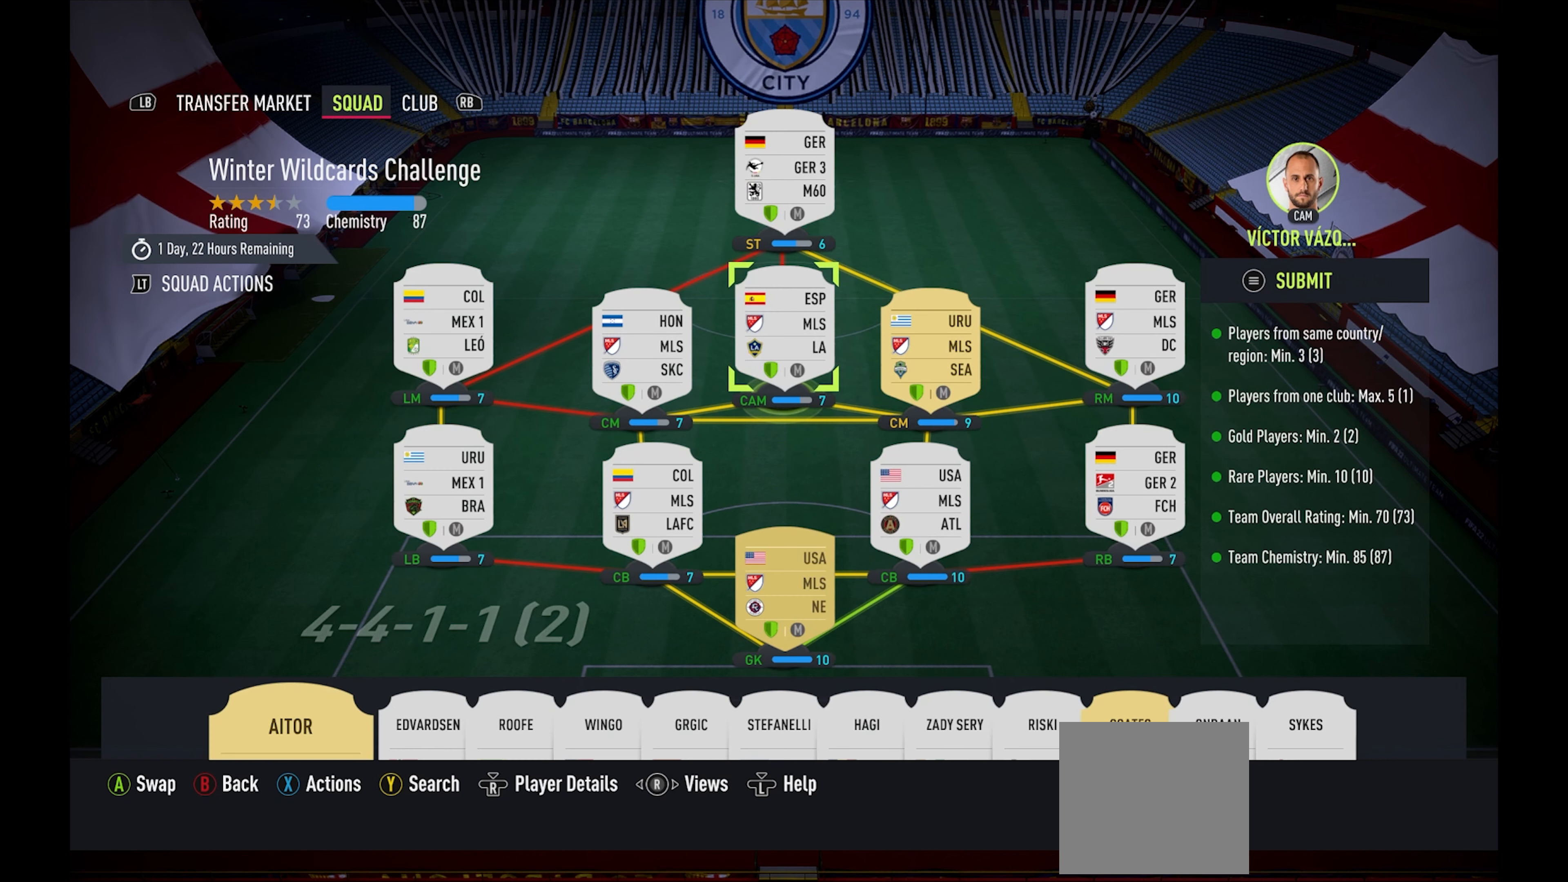
{"buttons": [], "right_stick": "left", "events": [[467, "right_stick", "left"]]}
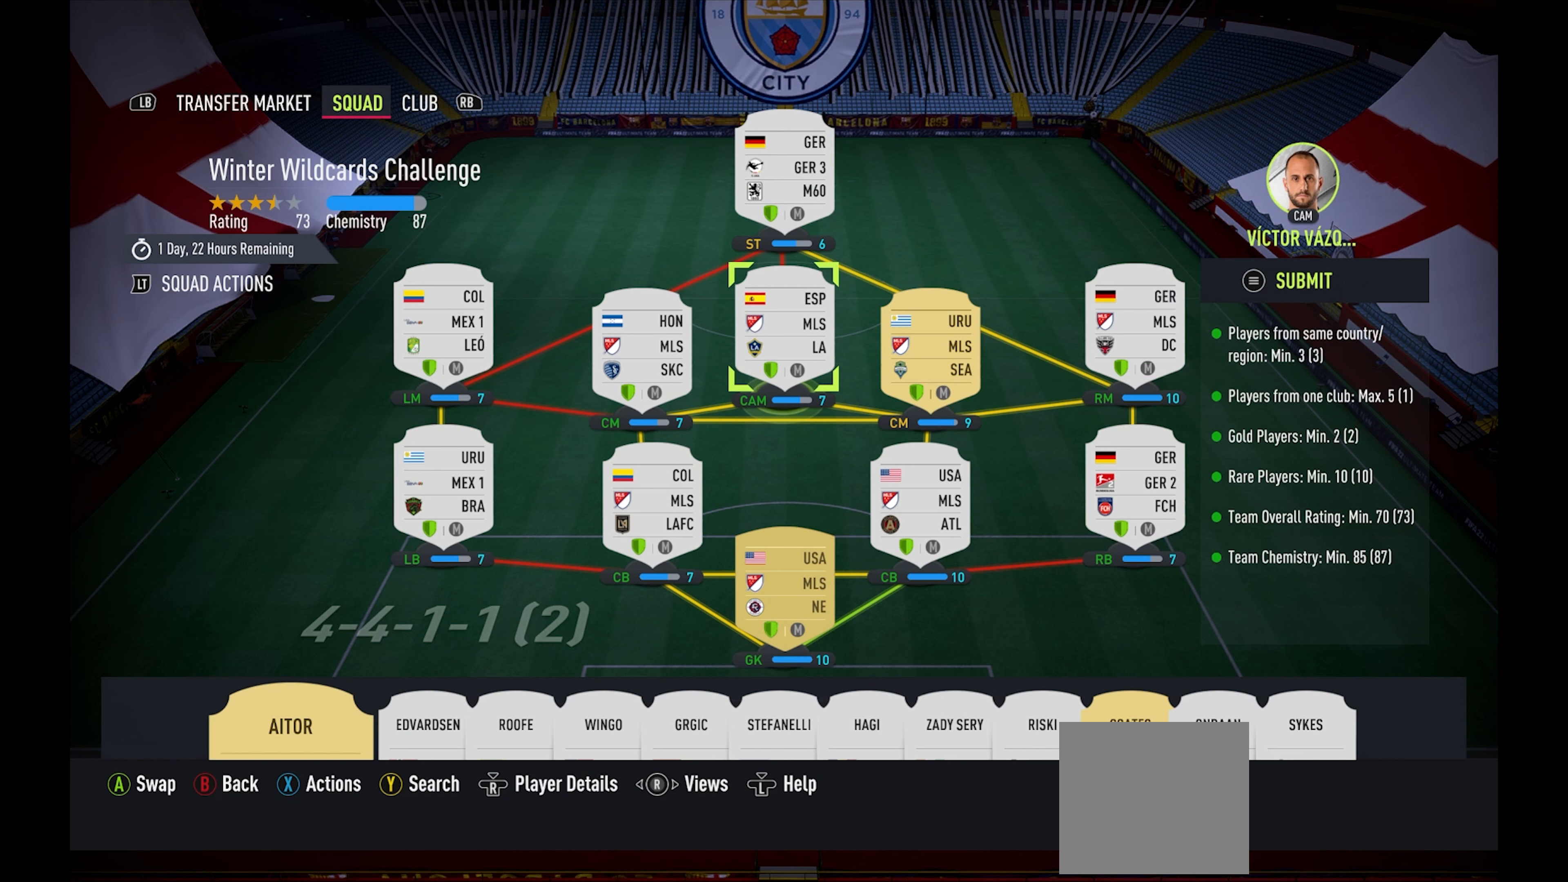
{"buttons": [], "right_stick": "center", "events": [[117, "right_stick", "center"]]}
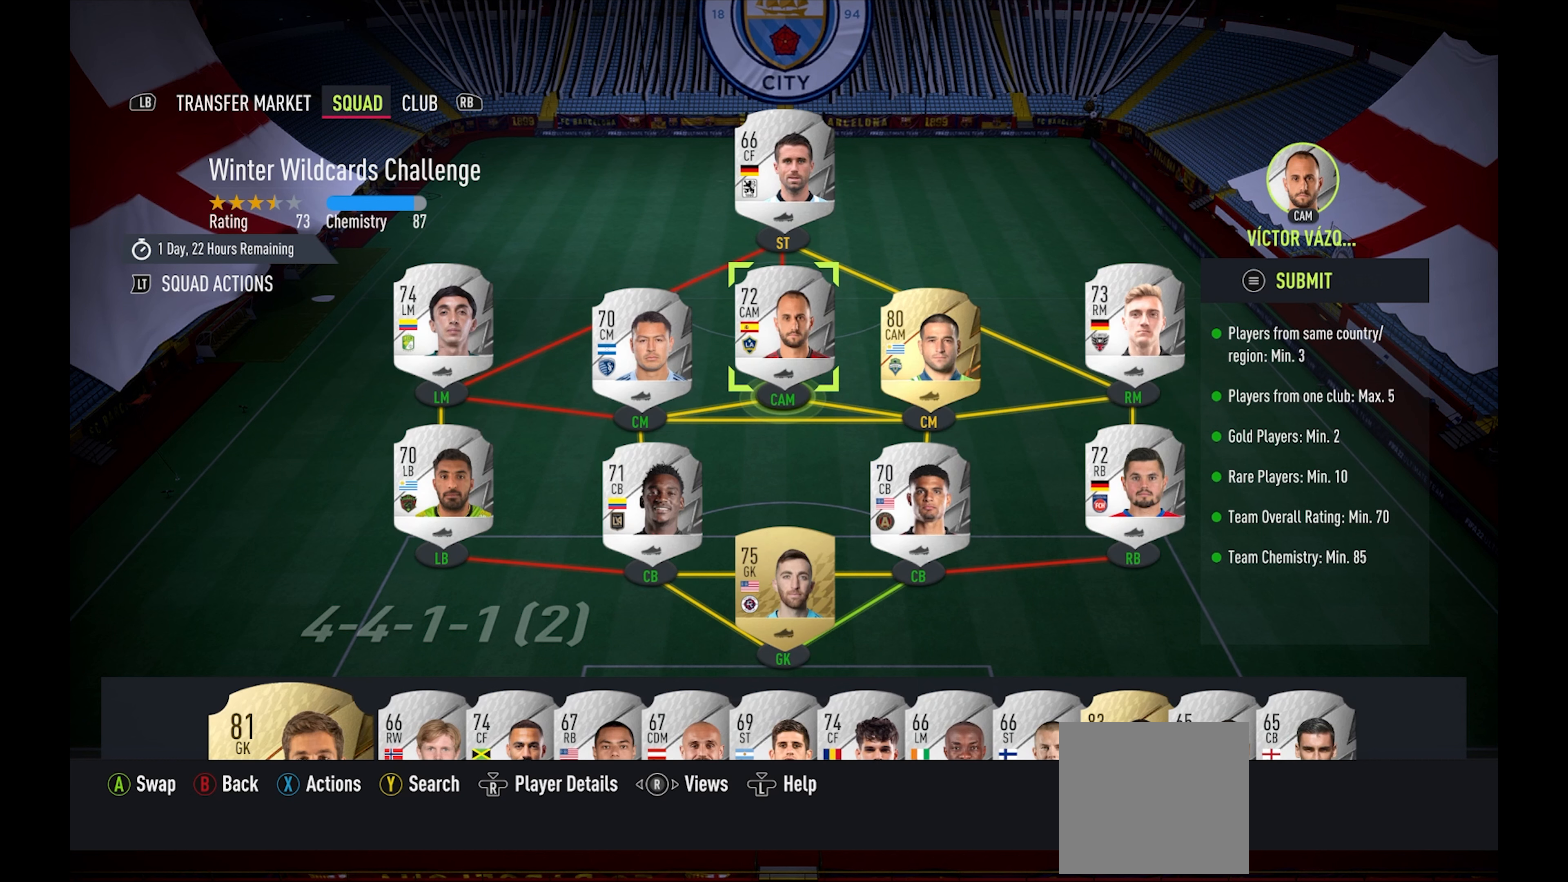
{"buttons": [], "right_stick": "center", "events": []}
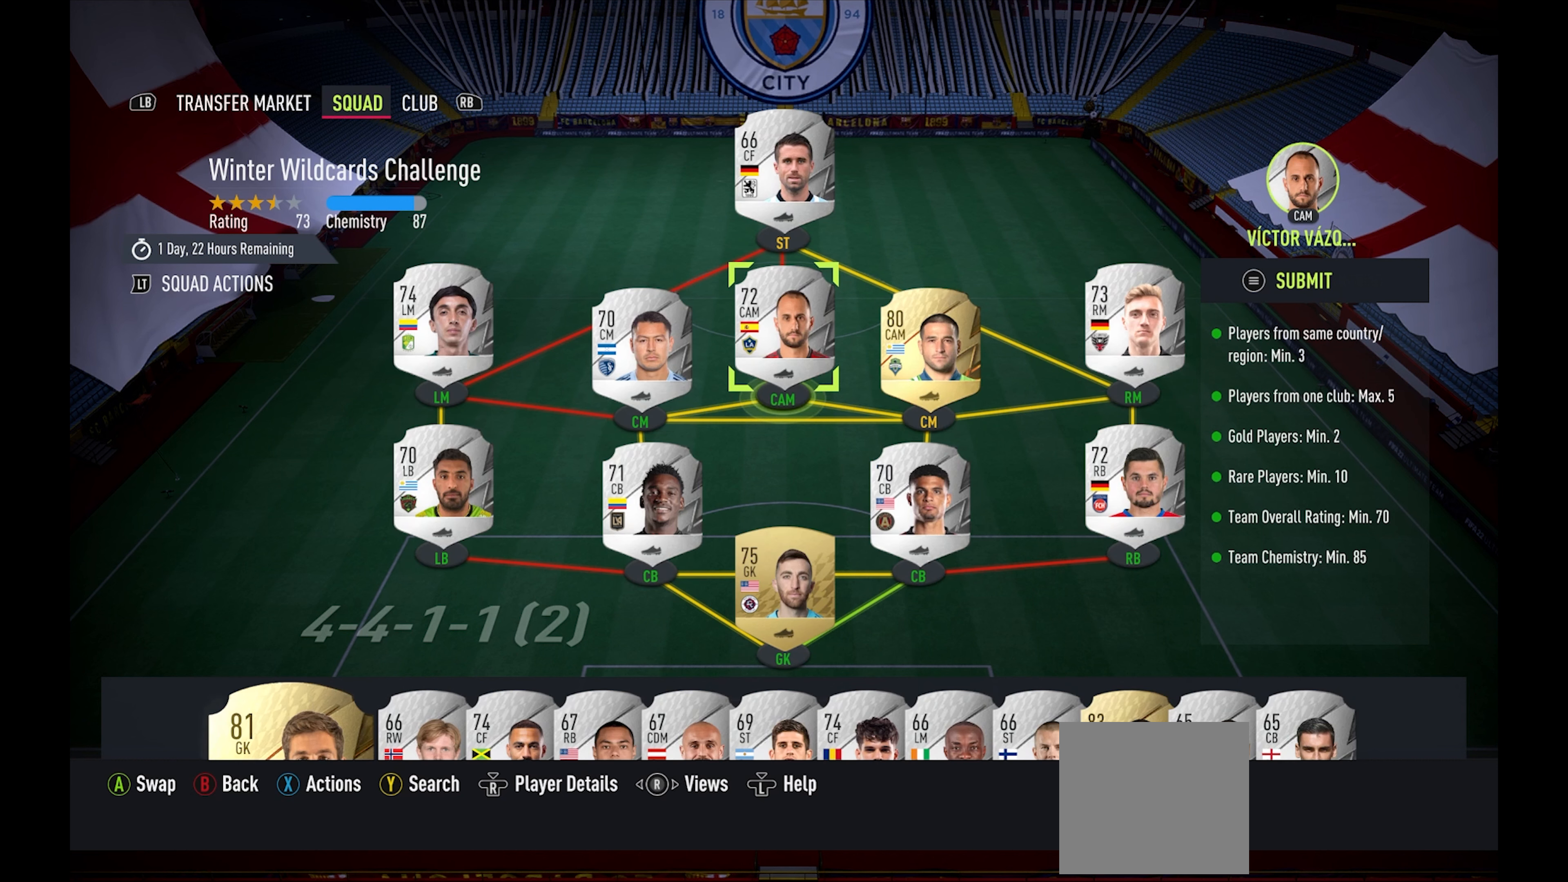
{"buttons": [], "right_stick": "center", "events": []}
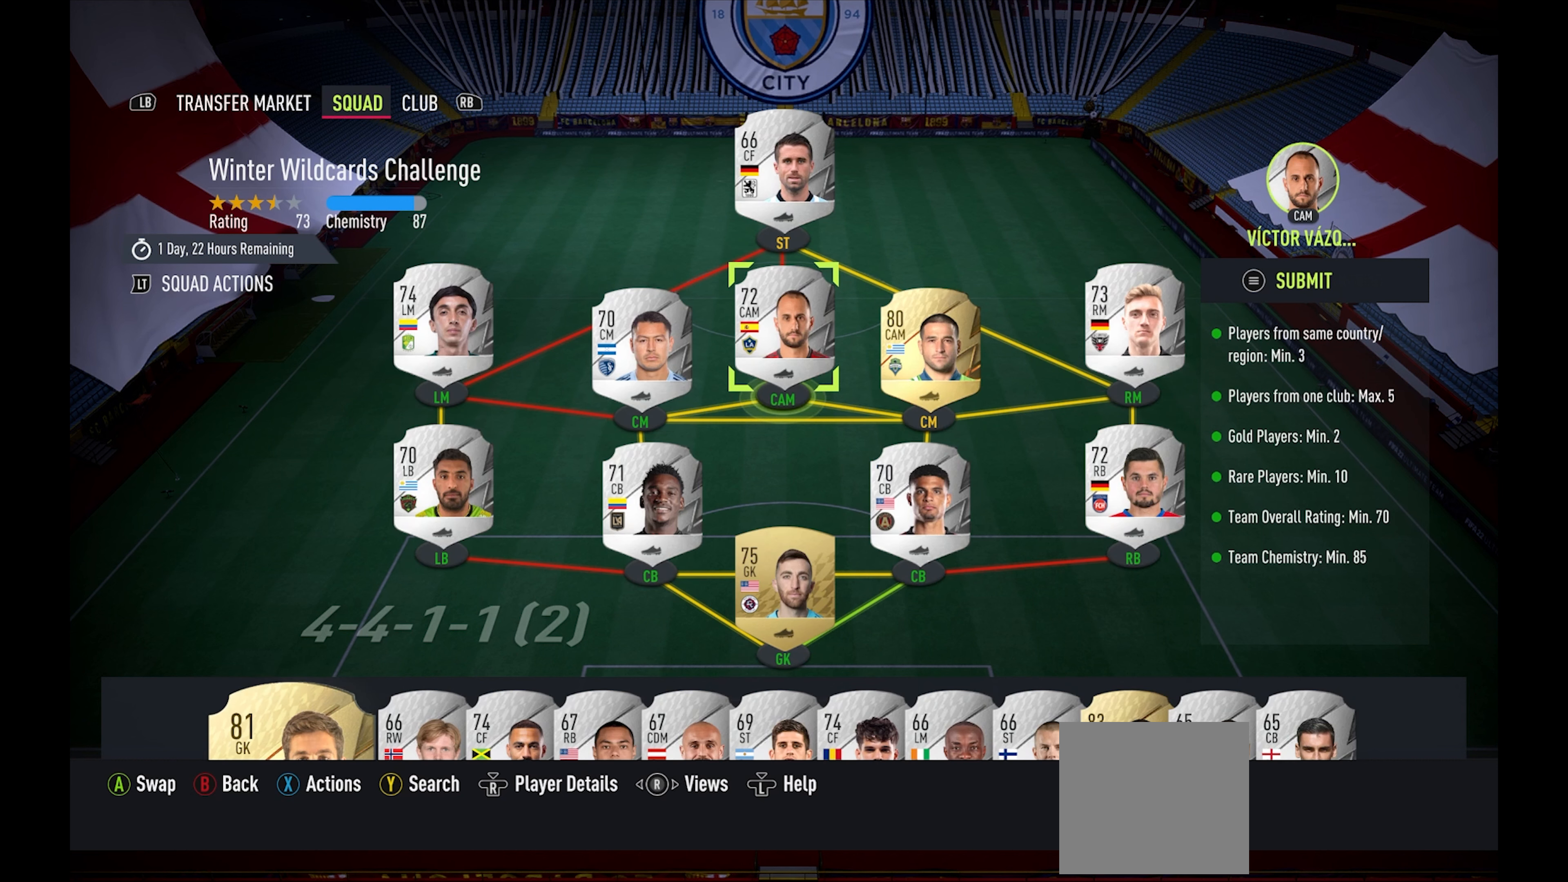
{"buttons": [], "right_stick": "center", "events": []}
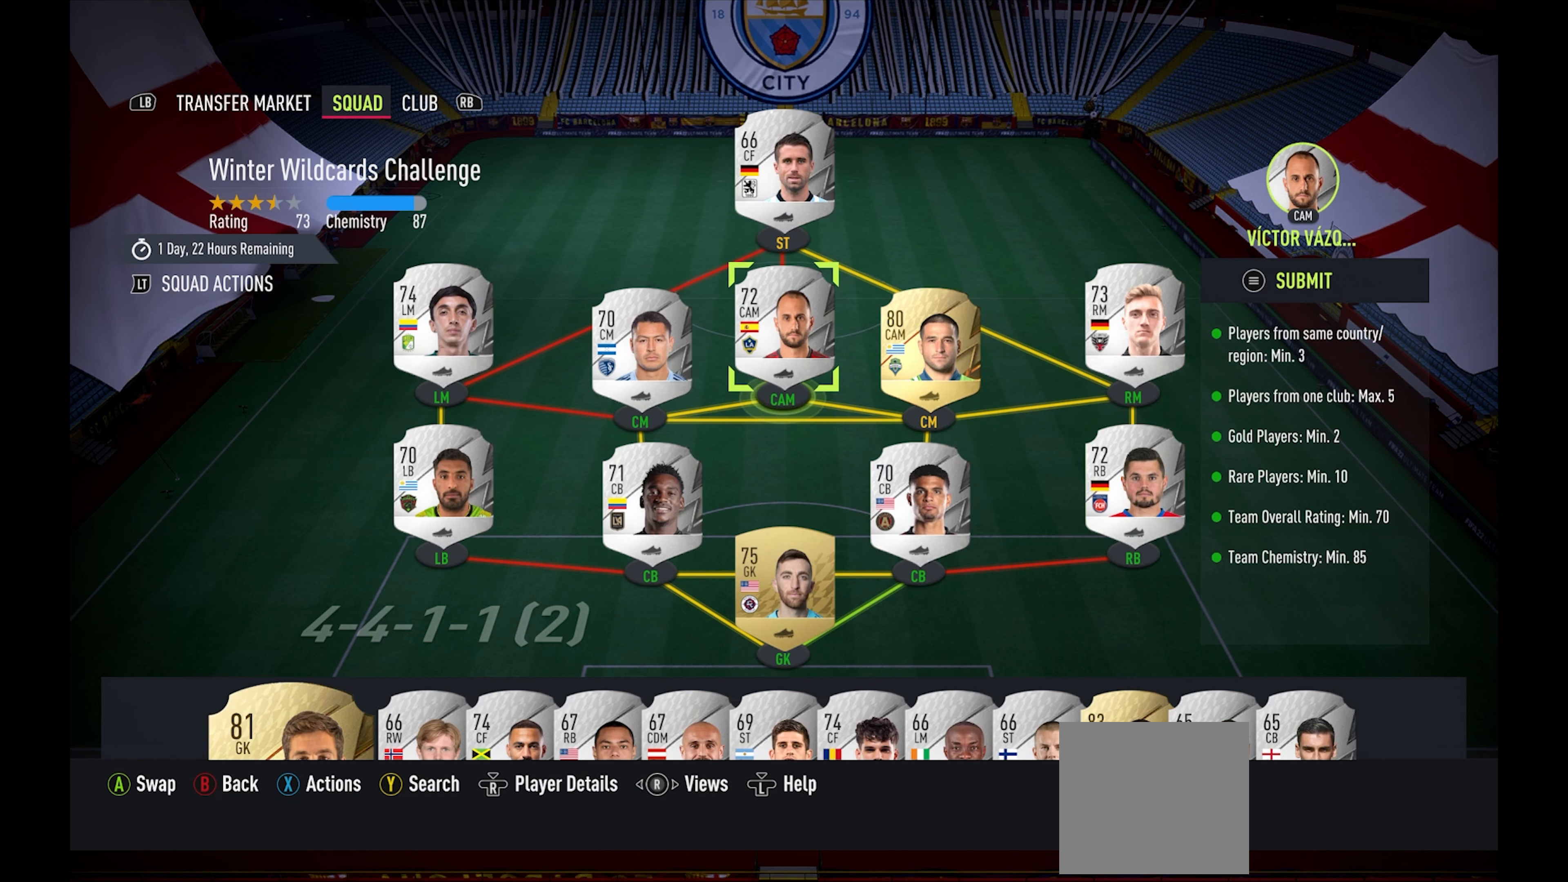
{"buttons": [], "right_stick": "center", "events": []}
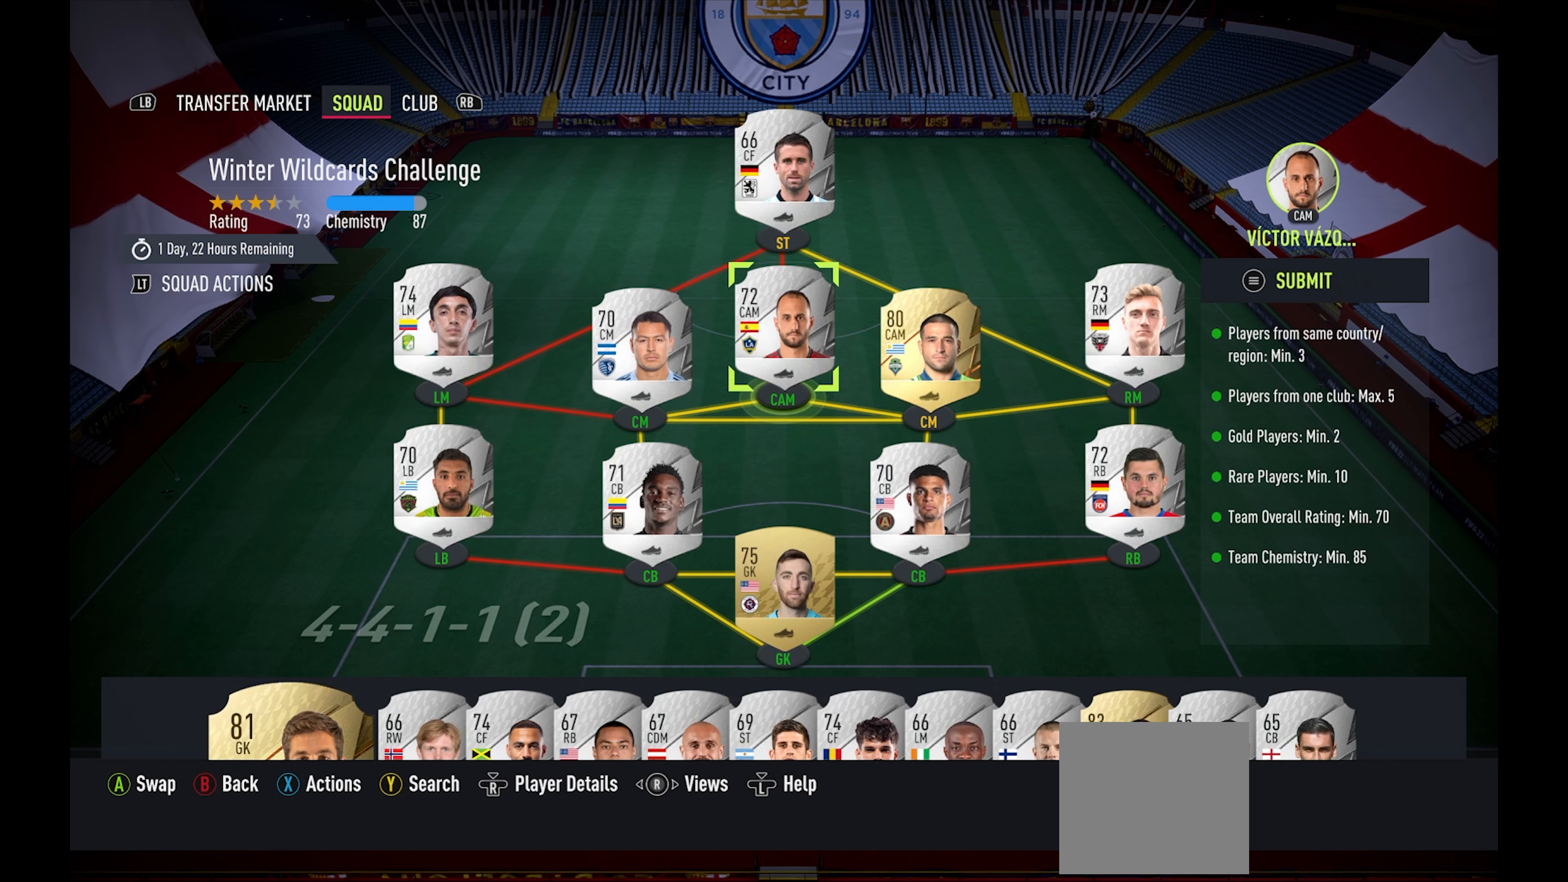
{"buttons": [], "right_stick": "center", "events": []}
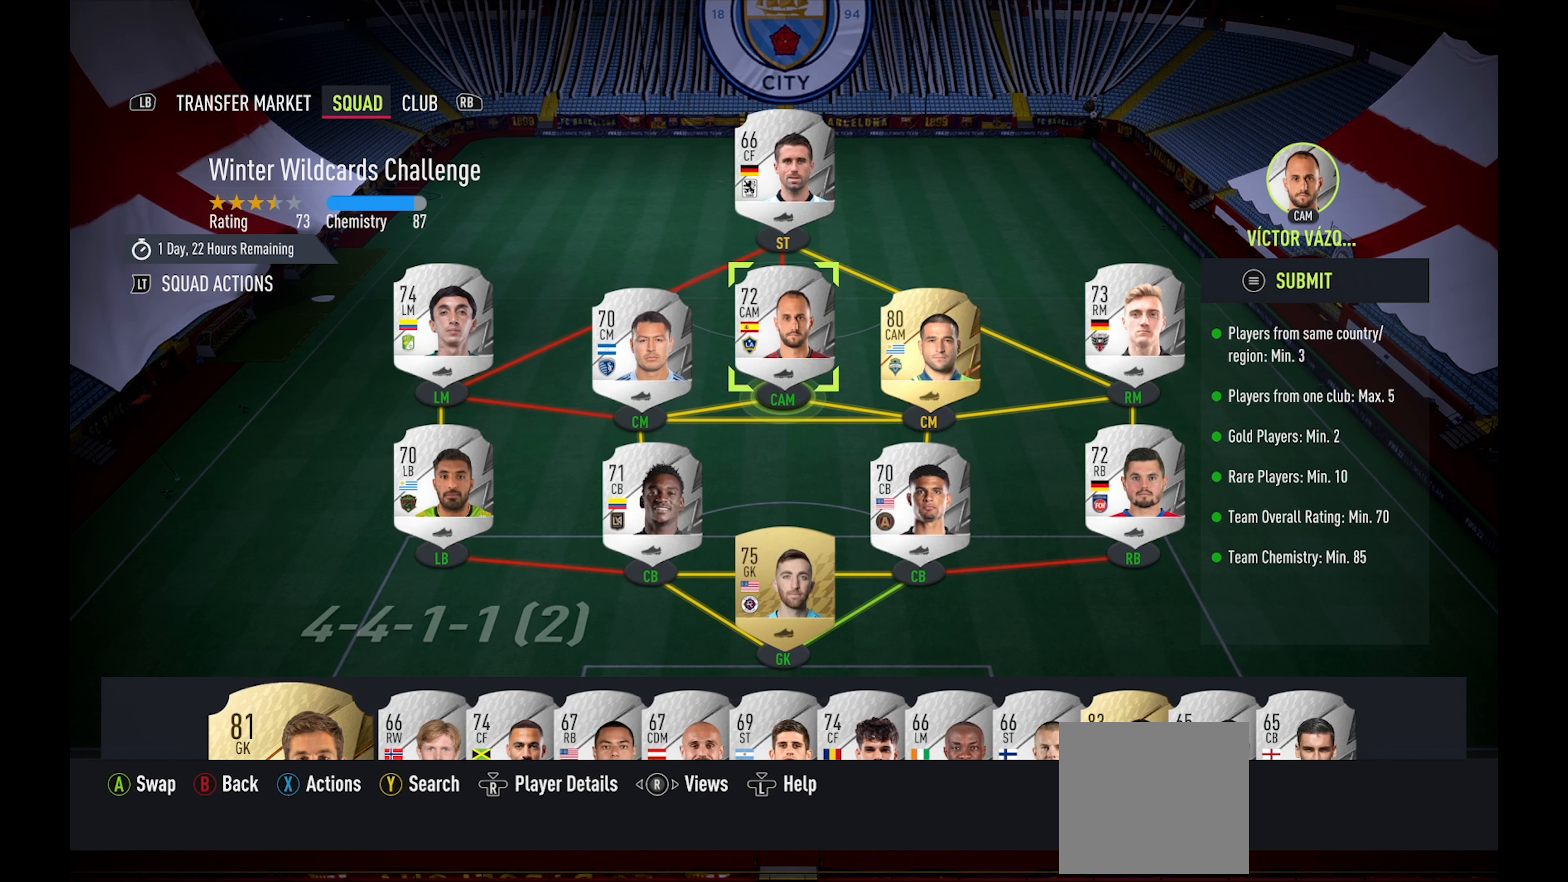
{"buttons": [], "right_stick": "center", "events": []}
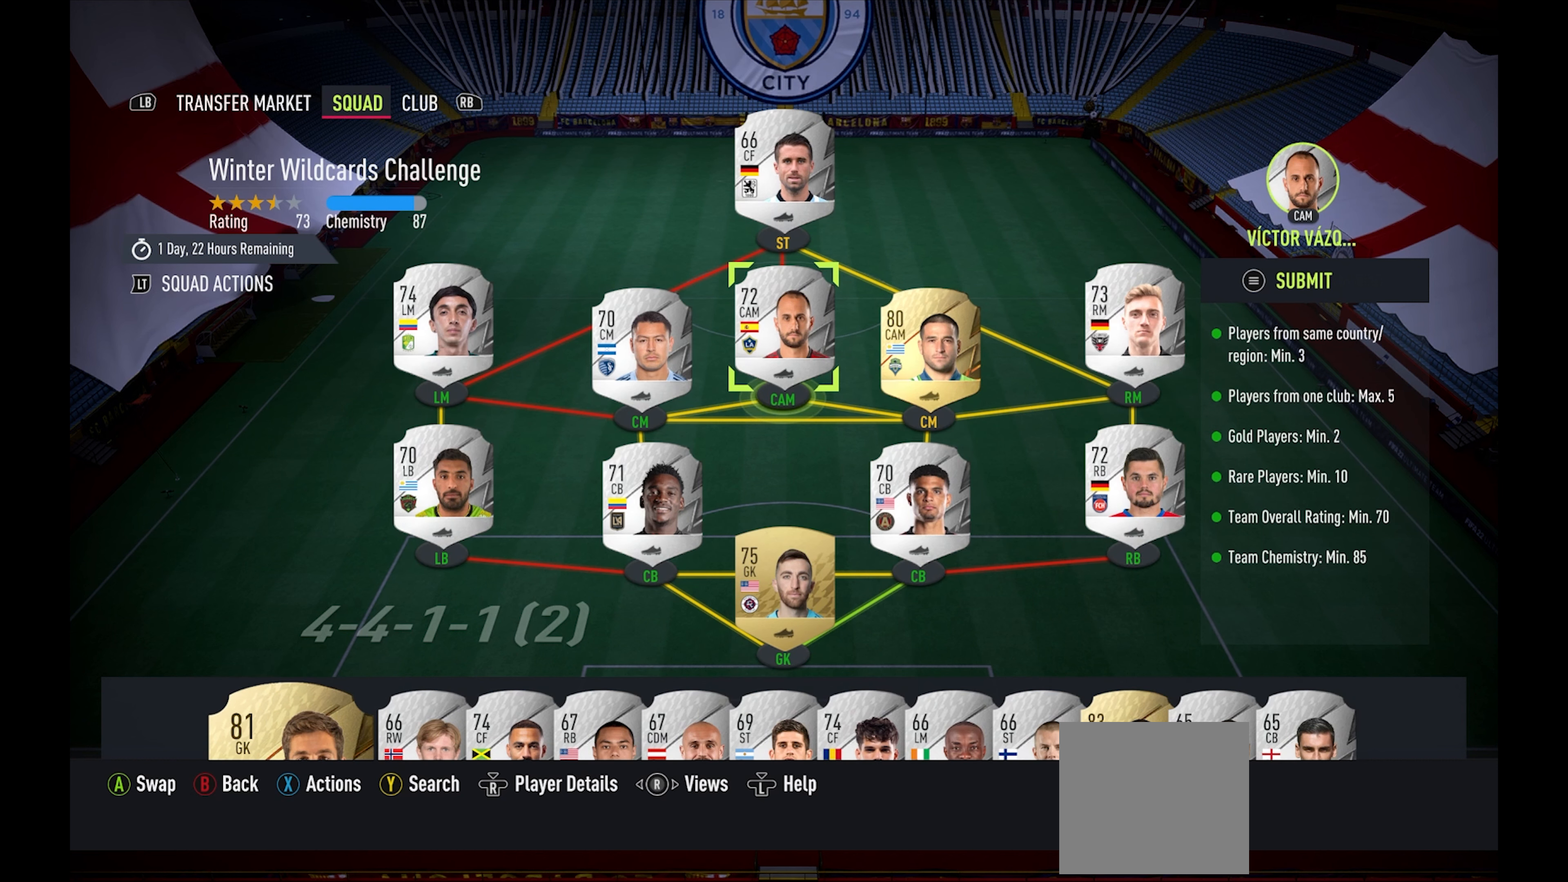
{"buttons": [], "right_stick": "center", "events": []}
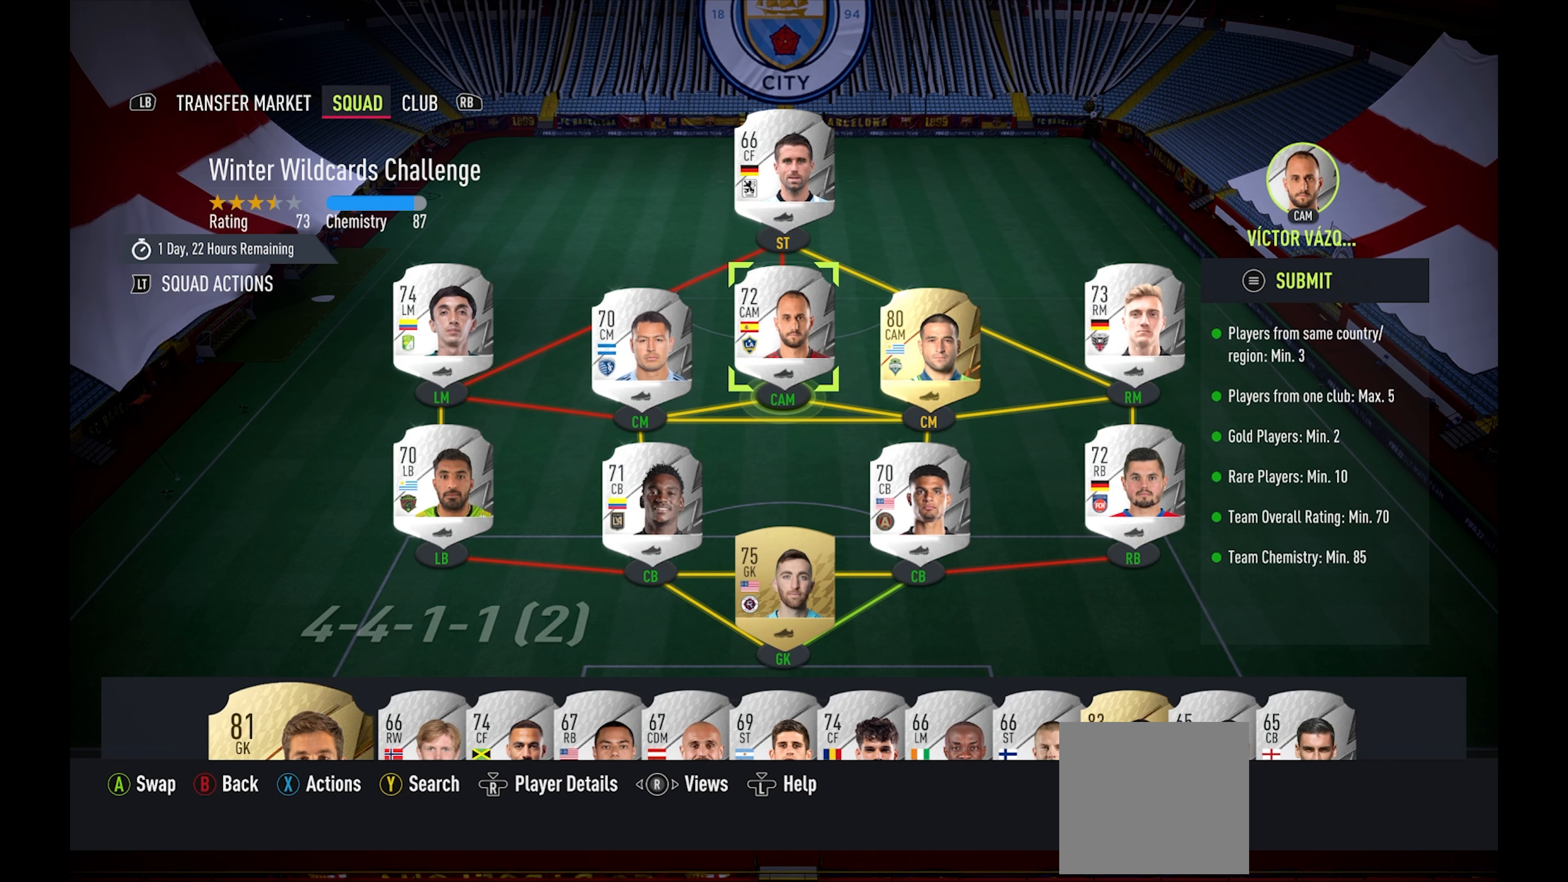
{"buttons": [], "right_stick": "right", "events": [[400, "right_stick", "right"]]}
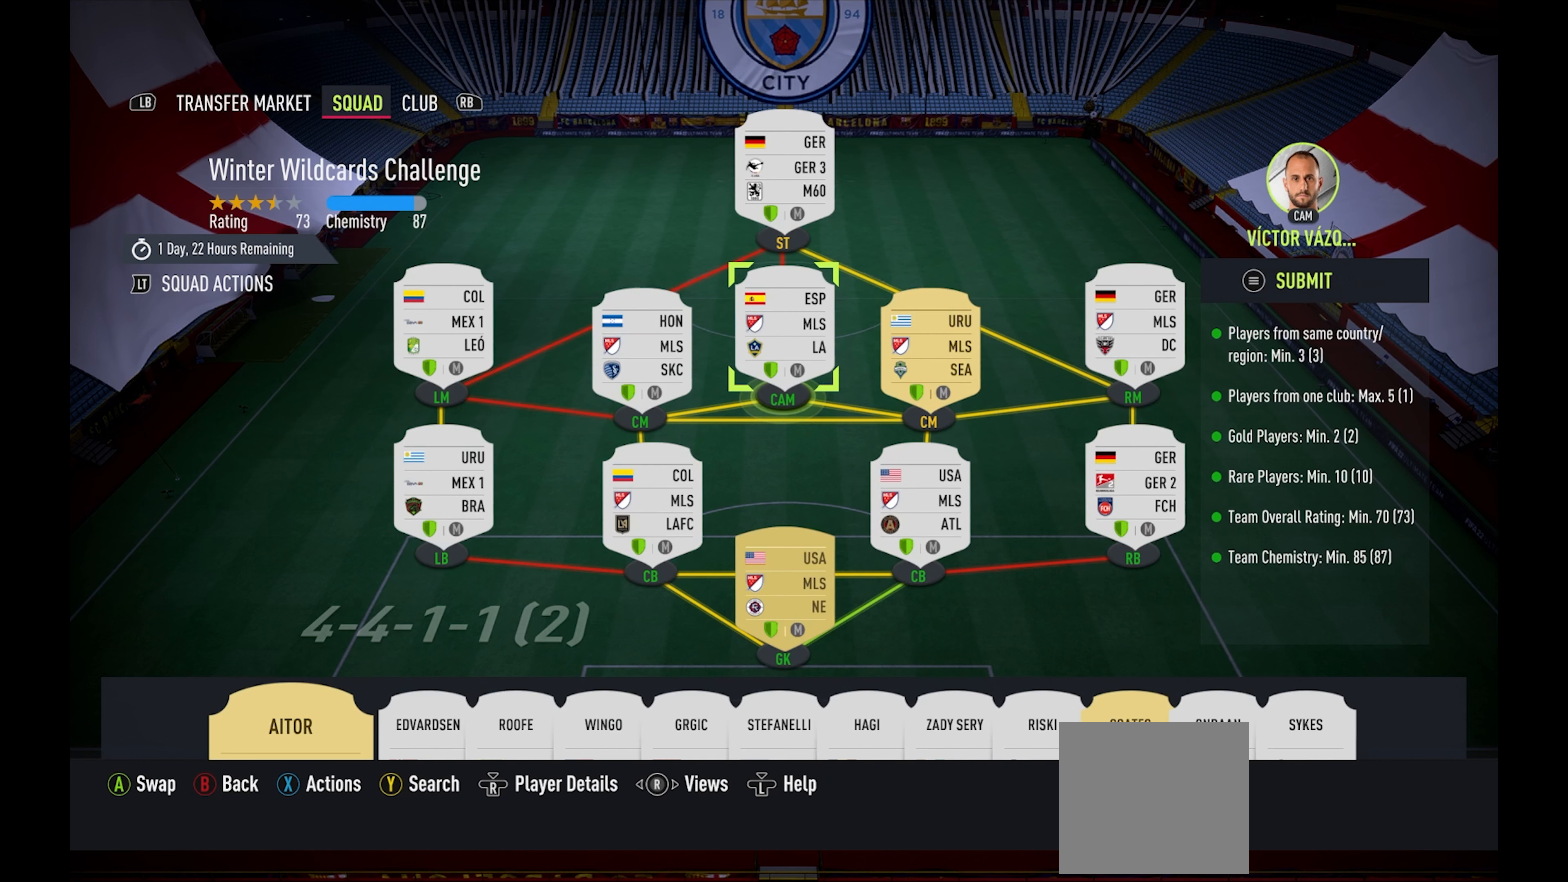
{"buttons": [], "right_stick": "center", "events": [[34, "right_stick", "center"]]}
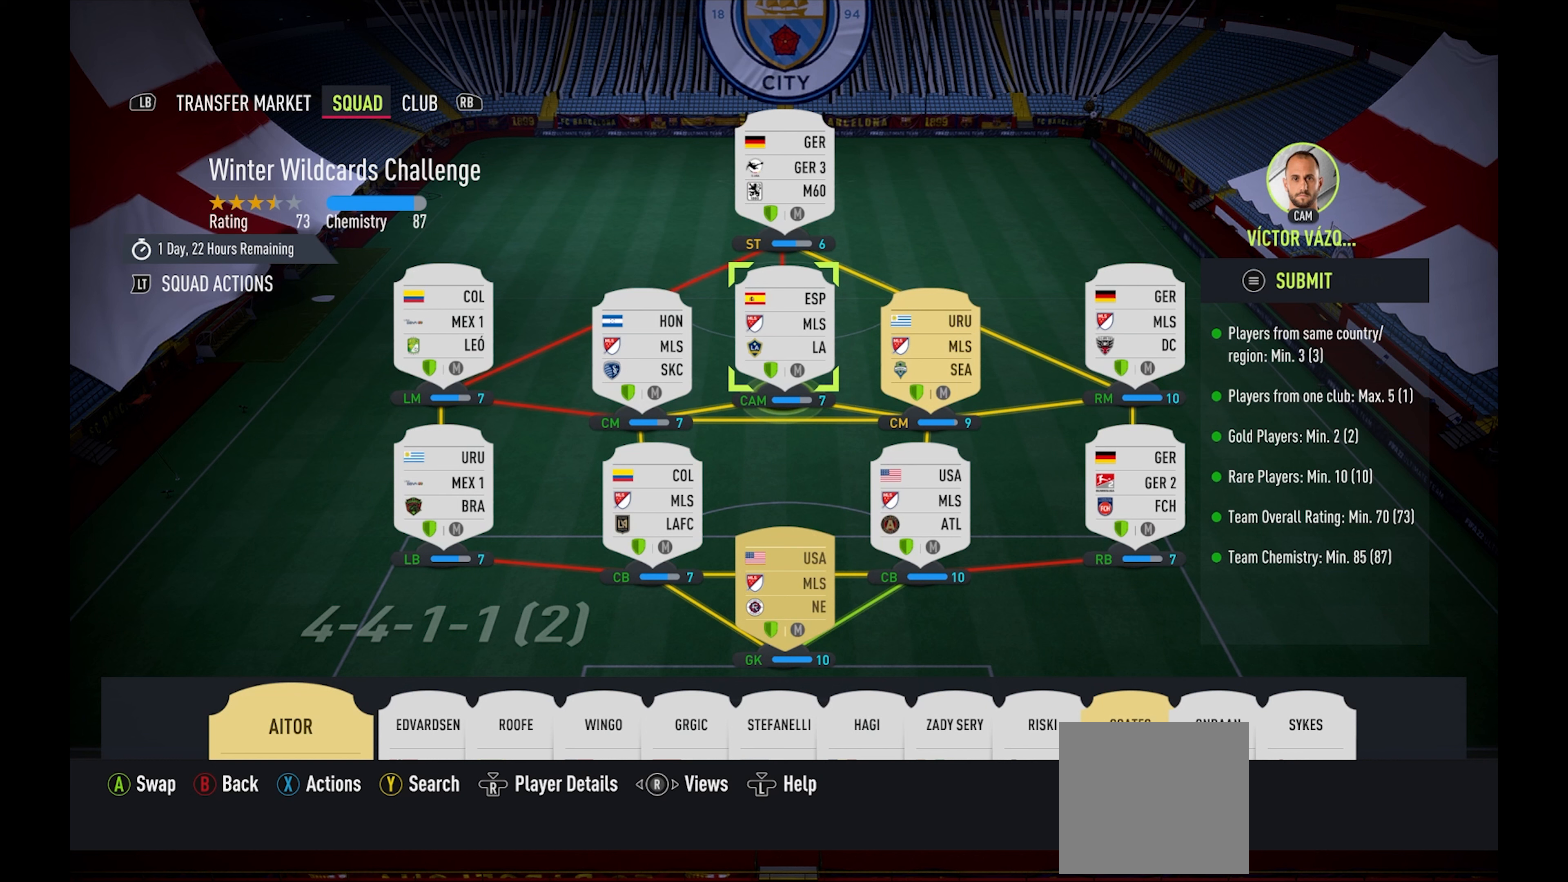
{"buttons": [], "right_stick": "center", "events": []}
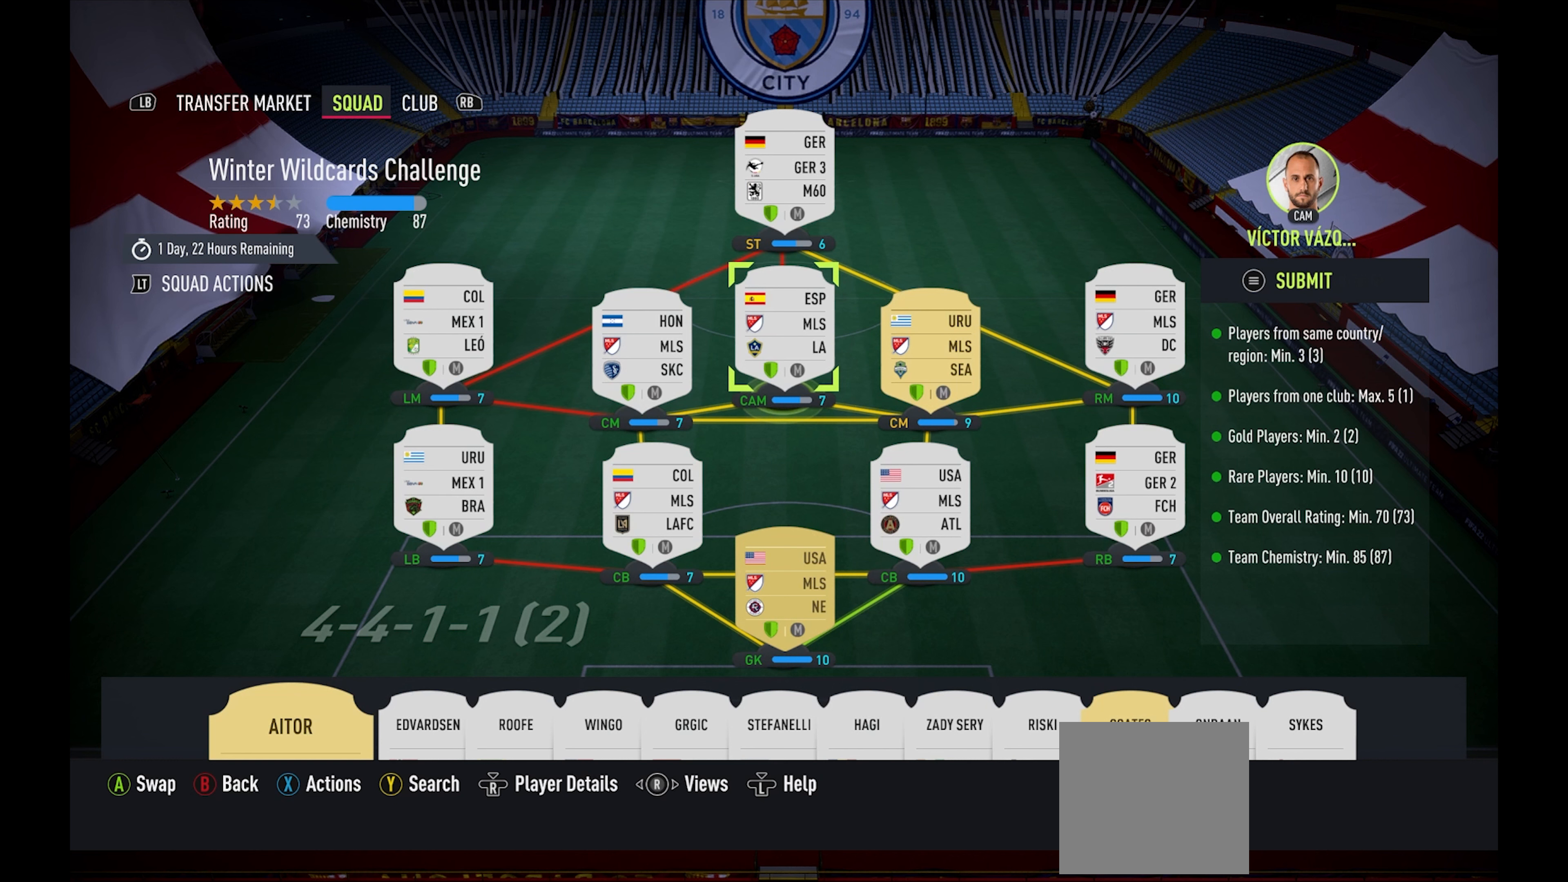
{"buttons": [], "right_stick": "center", "events": []}
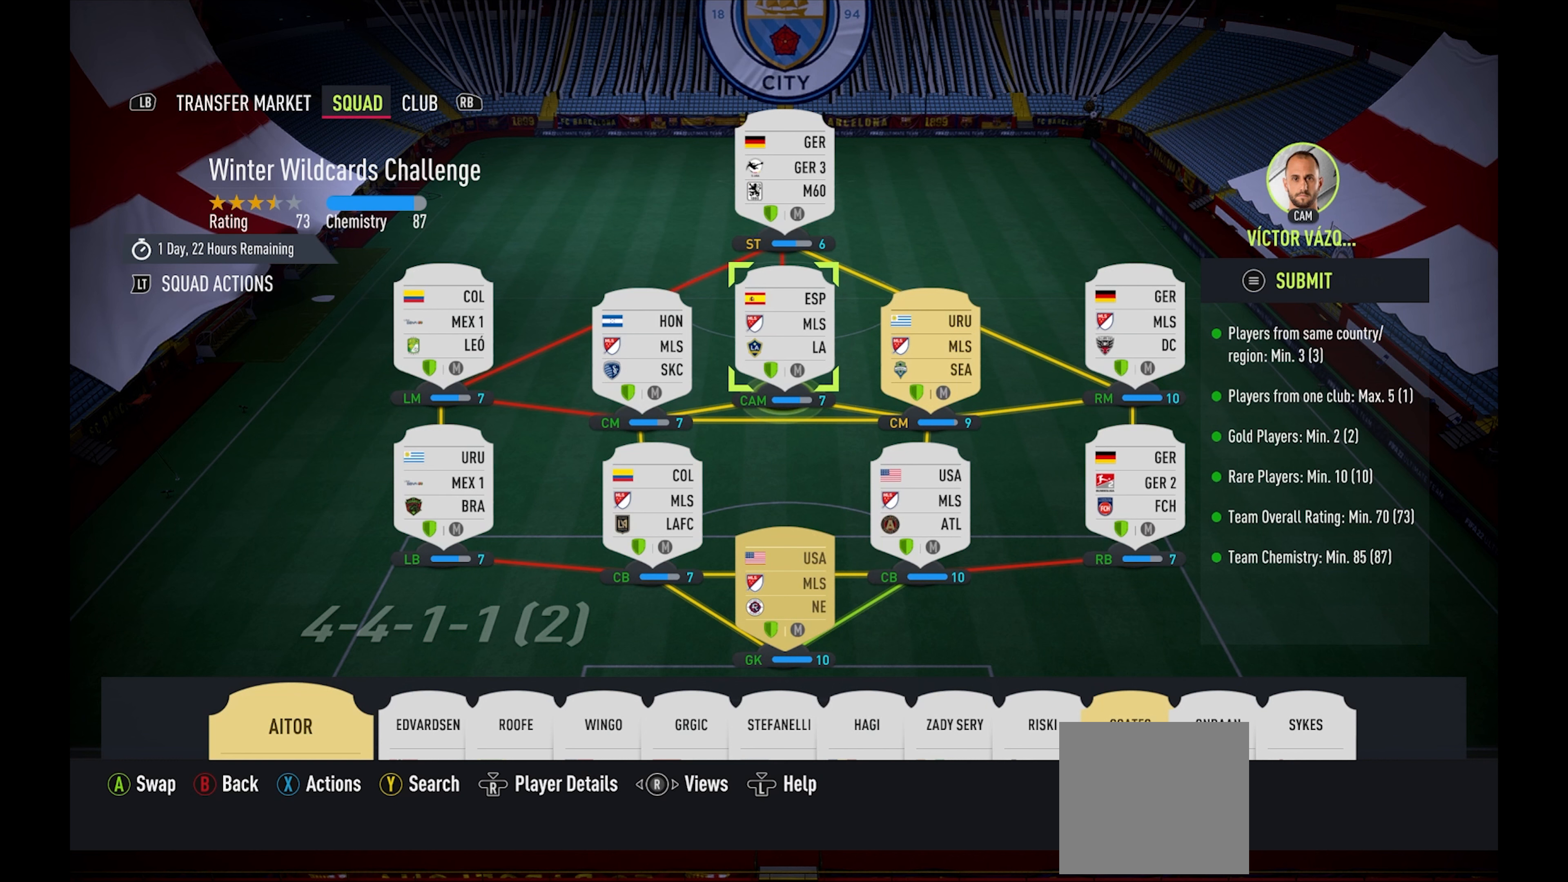
{"buttons": [], "right_stick": "center", "events": []}
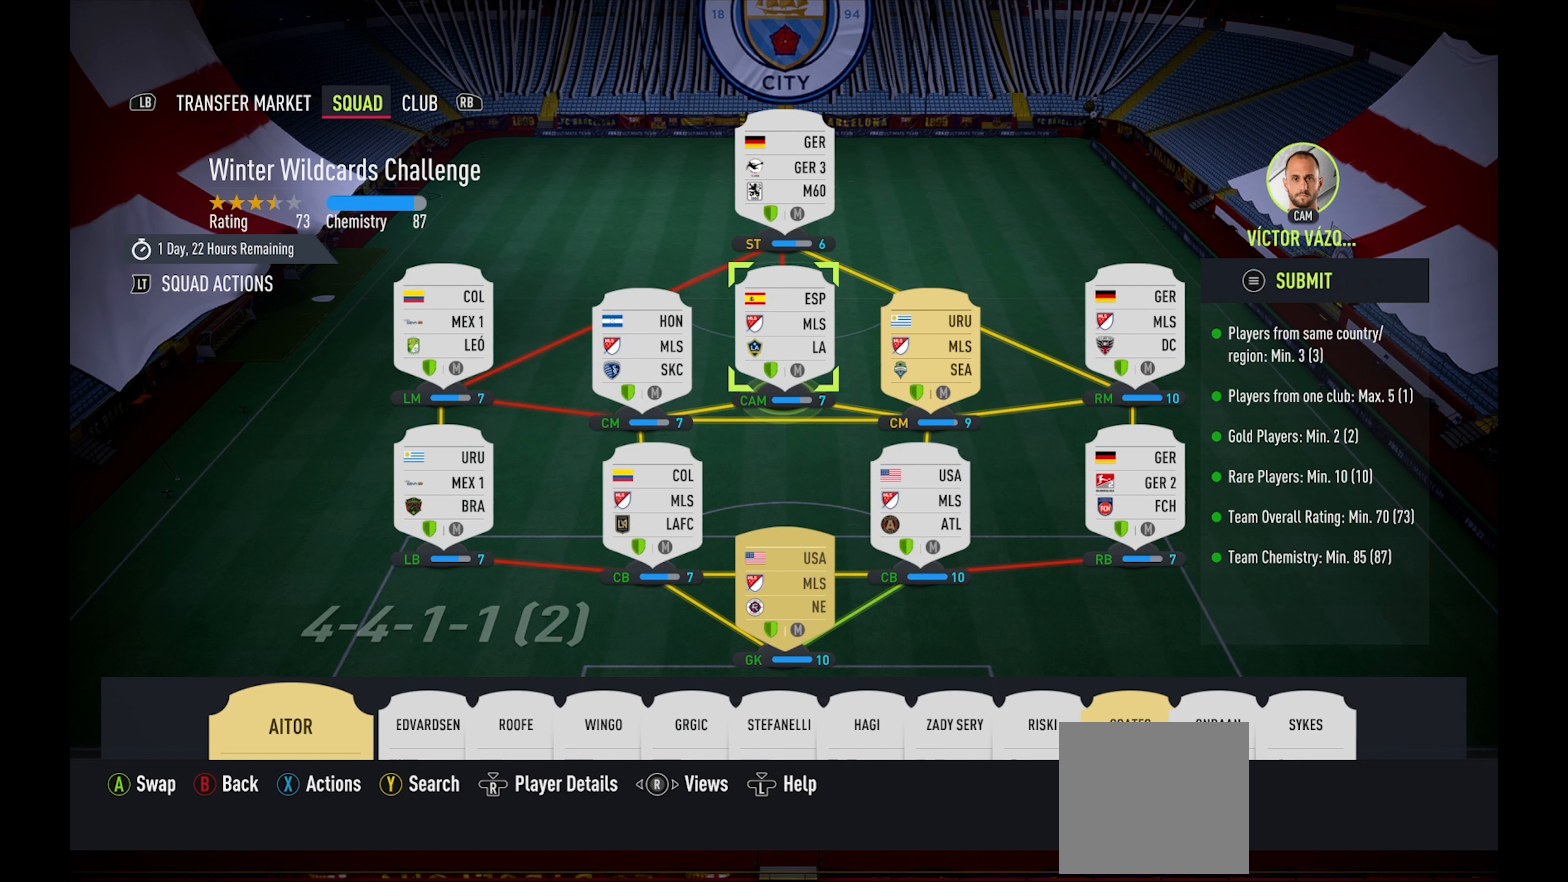
{"buttons": [], "right_stick": "center", "events": []}
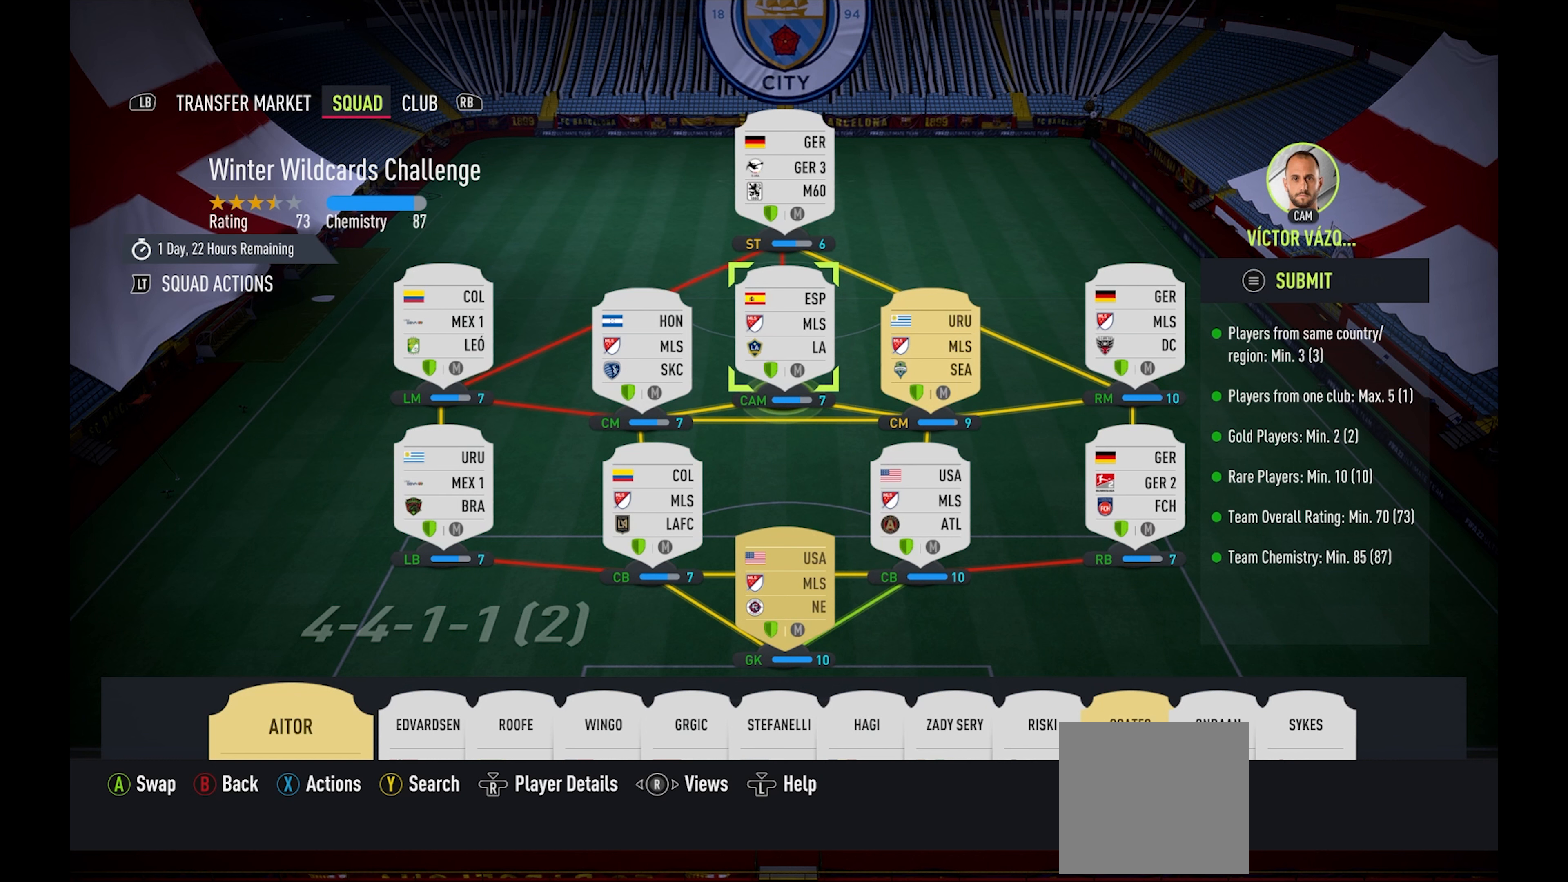
{"buttons": [], "right_stick": "center", "events": []}